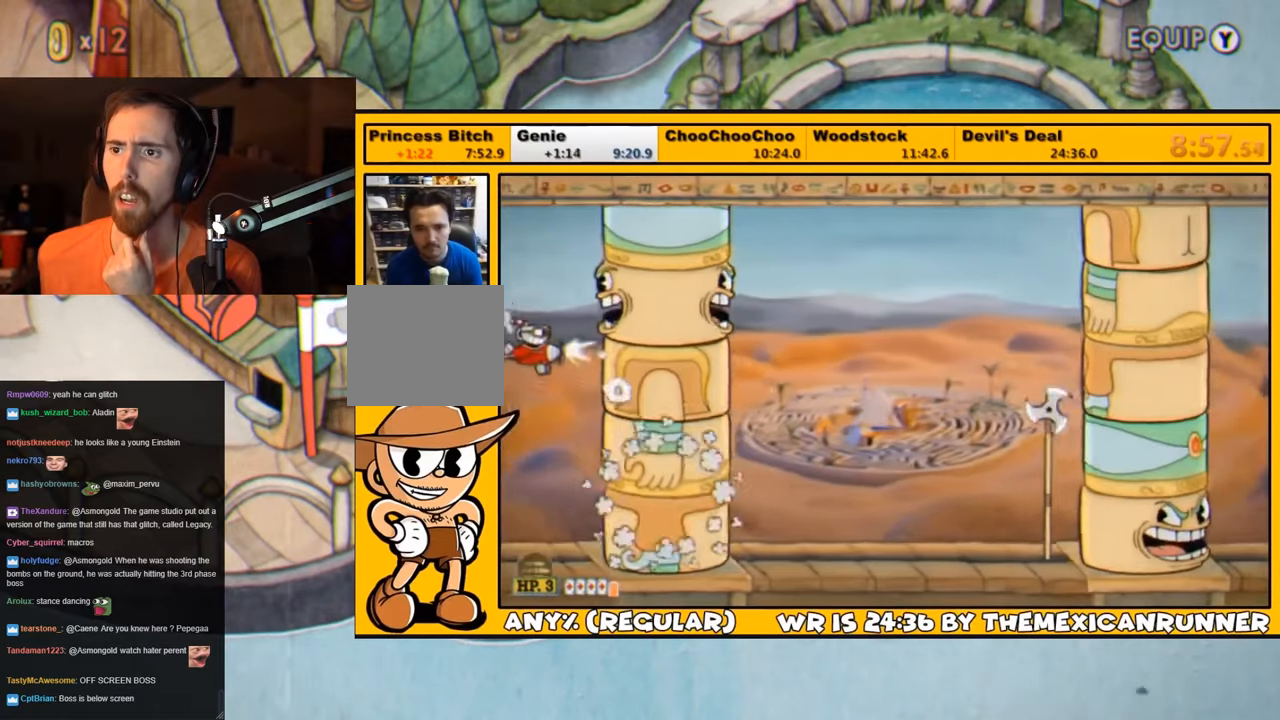
Gameplay with a controller (PlayStation layout); each line is a JSON object with the inputs held at the frame after it (dt_ms = milliseconds from this image to that frame). "events" lists button and stick changes between this image and that frame as [ms after this image, input, new state], when the widget could be followed in between.
{"dt_ms": 500, "buttons": ["L1", "DPAD_RIGHT"], "left_stick": "center", "right_stick": "center", "events": [[150, "DPAD_UP", "up"], [150, "SQUARE", "down"], [217, "SQUARE", "up"], [267, "SQUARE", "down"], [333, "SQUARE", "up"], [400, "DPAD_RIGHT", "down"]]}
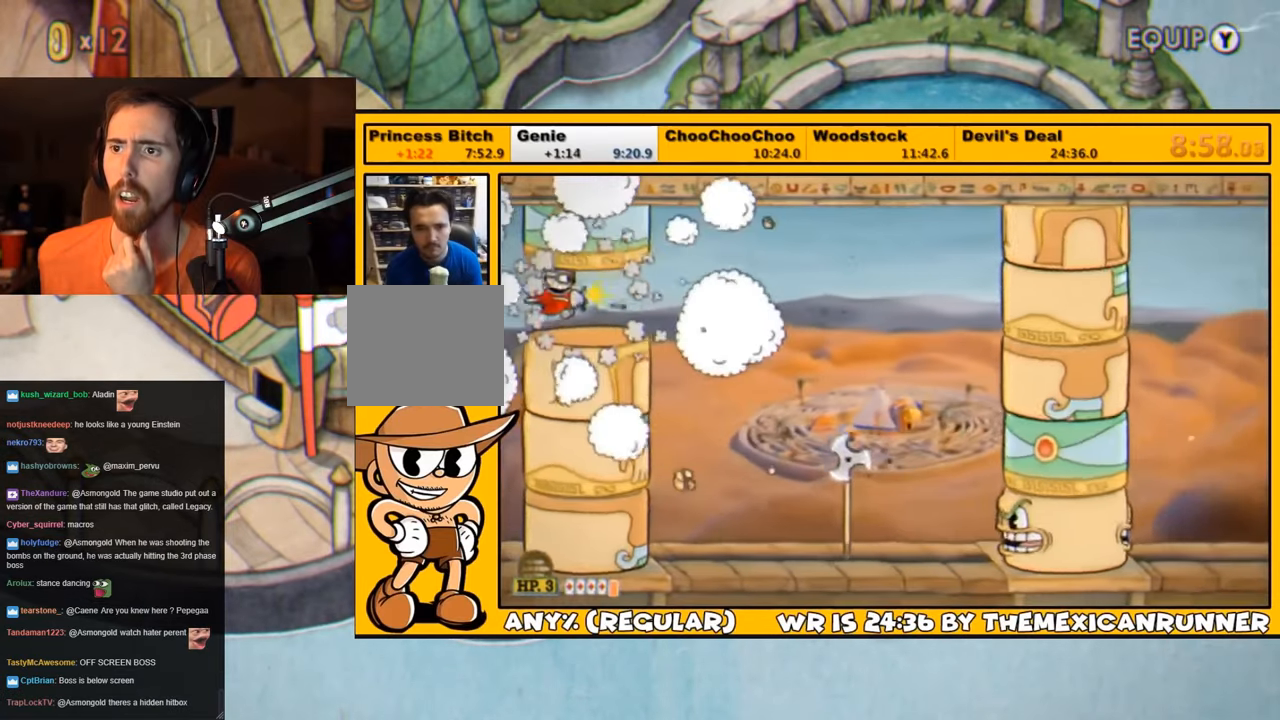
{"dt_ms": 500, "buttons": ["TRIANGLE", "L1", "DPAD_DOWN", "DPAD_RIGHT"], "left_stick": "center", "right_stick": "center", "events": [[83, "TRIANGLE", "down"], [233, "DPAD_DOWN", "down"]]}
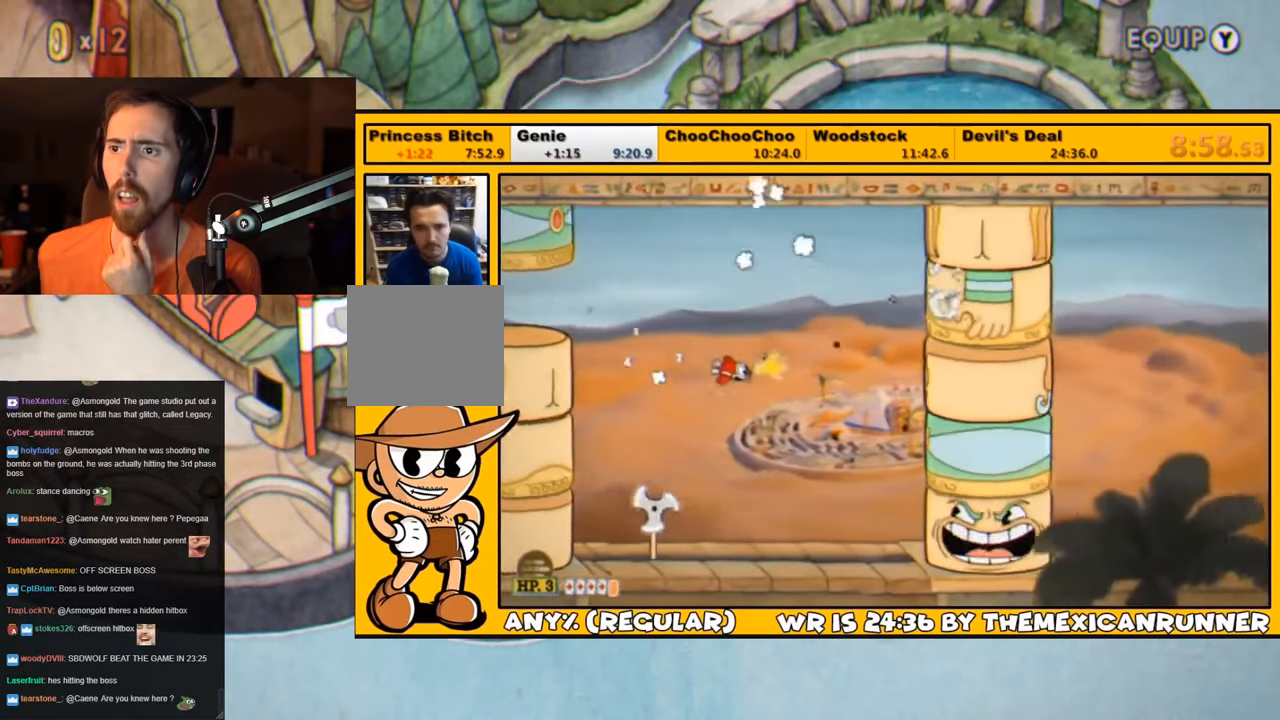
{"dt_ms": 500, "buttons": ["L1", "DPAD_DOWN", "DPAD_LEFT"], "left_stick": "center", "right_stick": "center", "events": [[83, "DPAD_RIGHT", "up"], [83, "TRIANGLE", "up"], [150, "DPAD_LEFT", "down"], [150, "SQUARE", "down"], [200, "SQUARE", "up"], [283, "DPAD_LEFT", "up"], [283, "SQUARE", "down"], [350, "SQUARE", "up"], [450, "DPAD_LEFT", "down"]]}
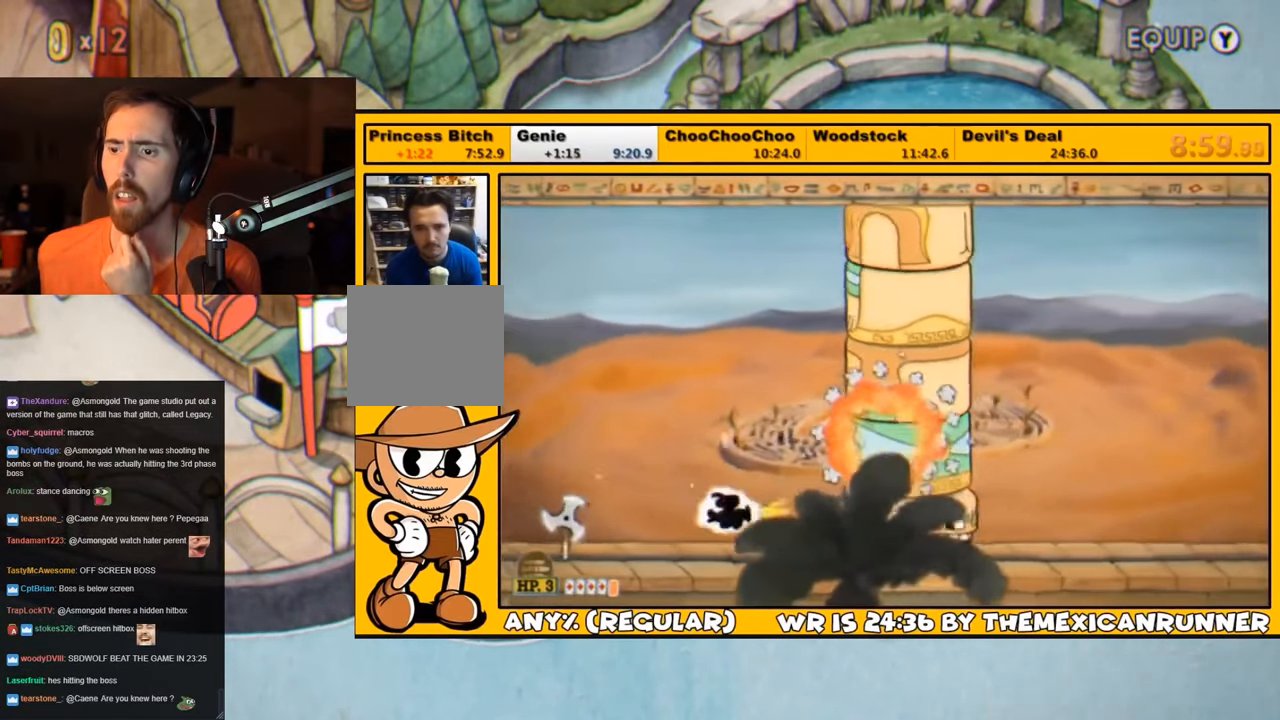
{"dt_ms": 500, "buttons": ["L1", "DPAD_LEFT"], "left_stick": "center", "right_stick": "center", "events": [[17, "TRIANGLE", "down"], [100, "DPAD_DOWN", "up"], [183, "TRIANGLE", "up"]]}
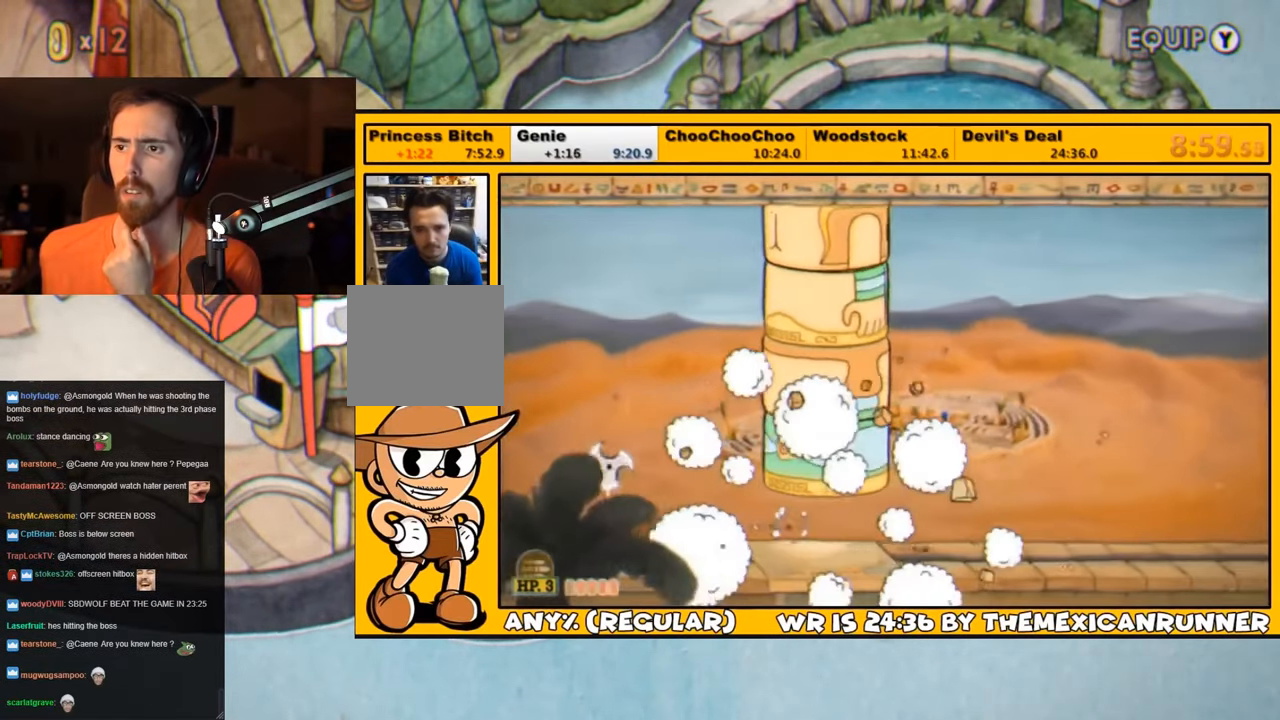
{"dt_ms": 500, "buttons": ["L1", "DPAD_LEFT"], "left_stick": "center", "right_stick": "center", "events": [[267, "SQUARE", "down"], [367, "SQUARE", "up"], [383, "SQUARE", "down"], [467, "SQUARE", "up"]]}
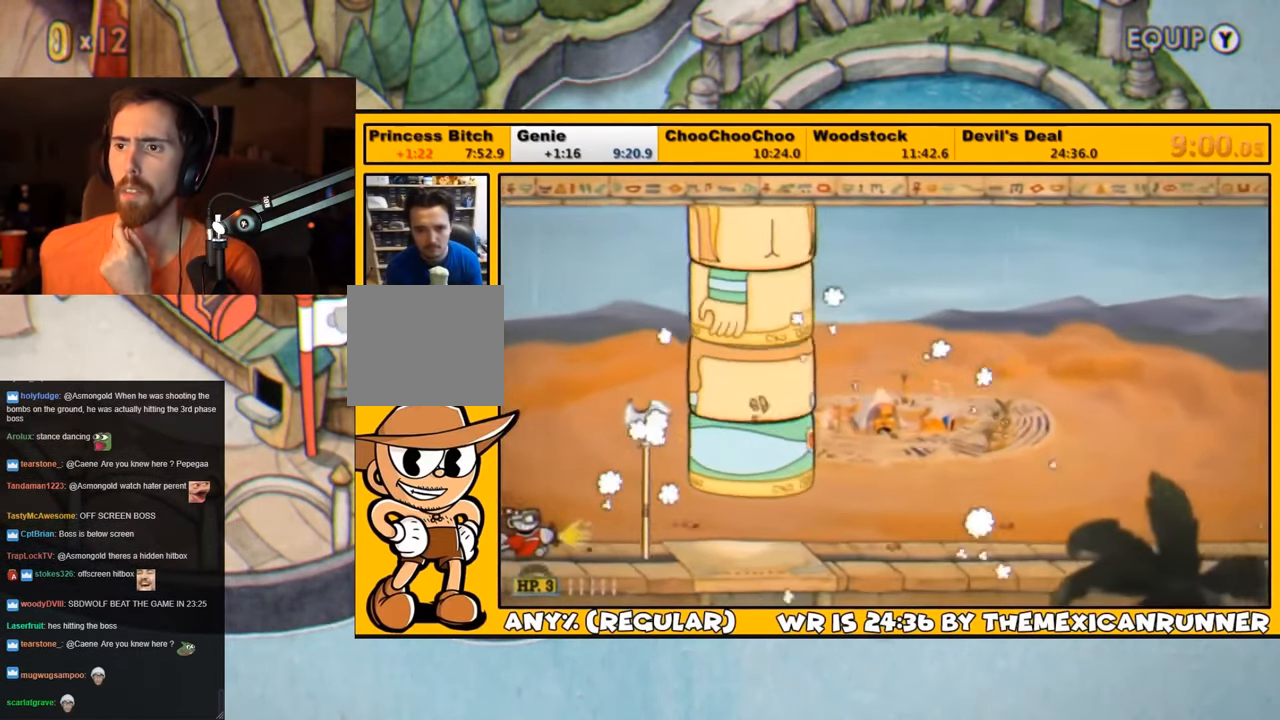
{"dt_ms": 500, "buttons": ["L1", "DPAD_LEFT"], "left_stick": "center", "right_stick": "center", "events": [[333, "SQUARE", "down"], [400, "SQUARE", "up"]]}
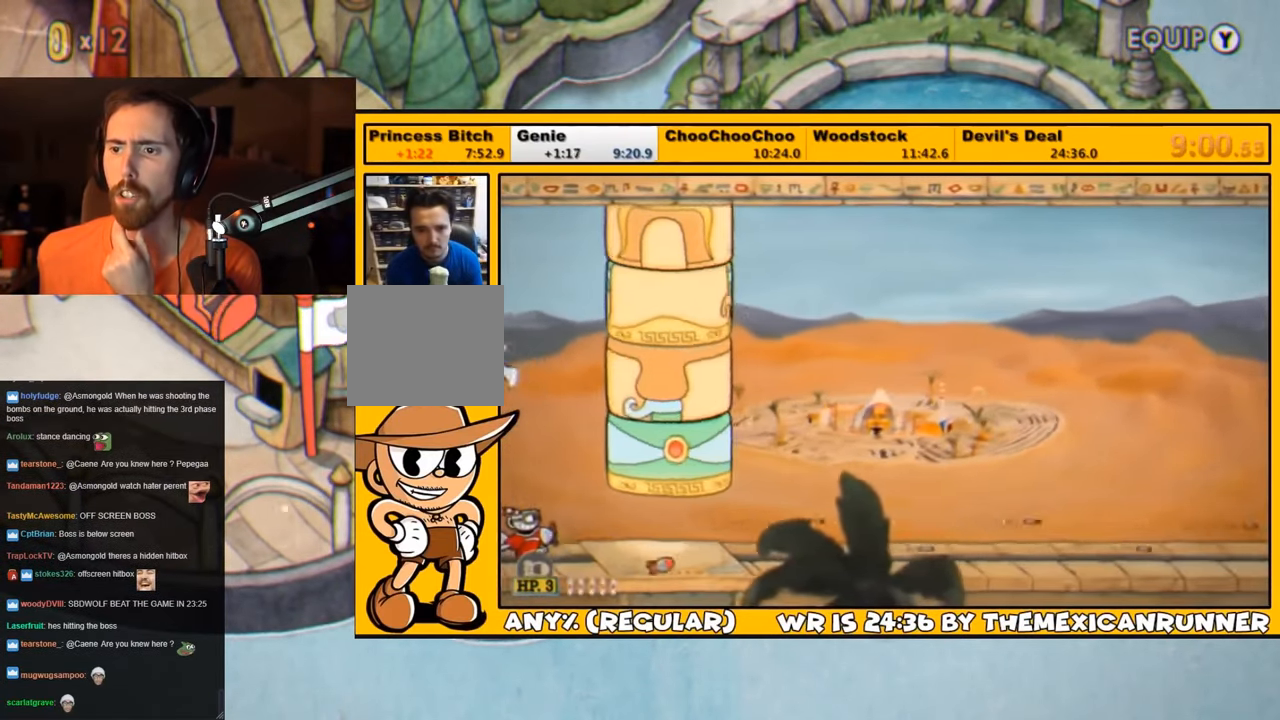
{"dt_ms": 500, "buttons": ["L1"], "left_stick": "center", "right_stick": "center", "events": [[33, "DPAD_LEFT", "up"]]}
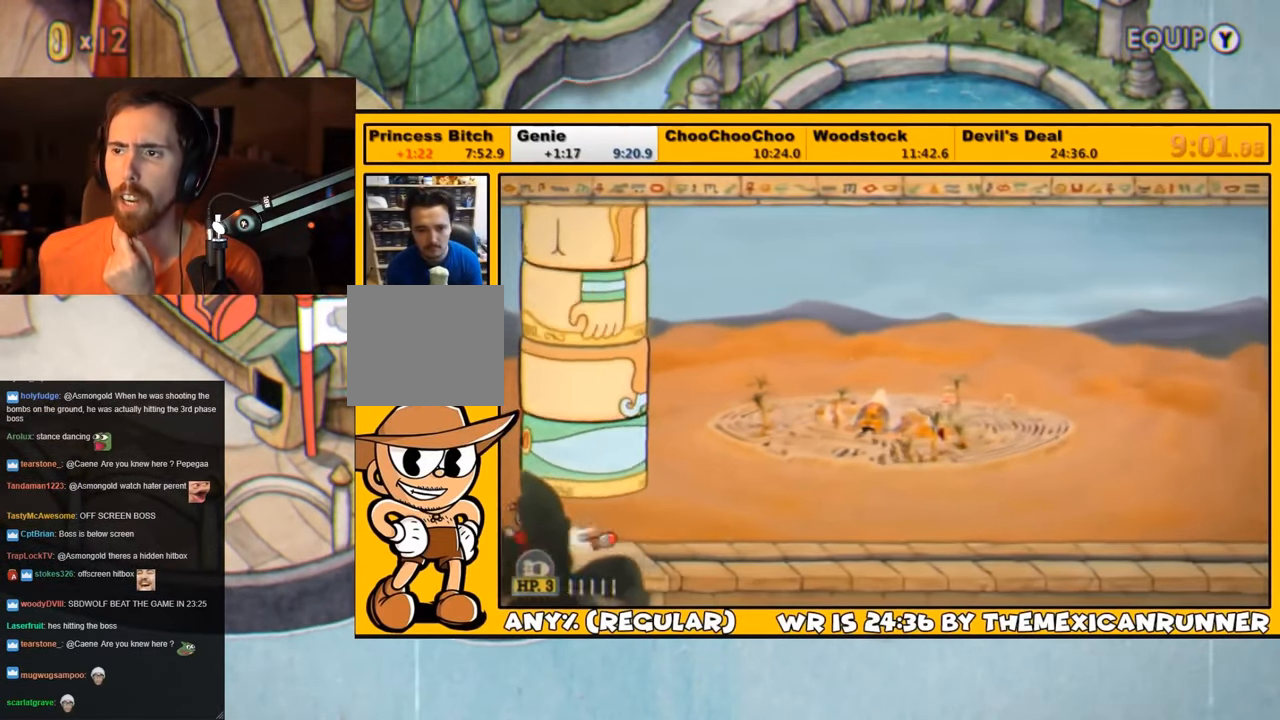
{"dt_ms": 500, "buttons": ["L1"], "left_stick": "center", "right_stick": "center", "events": []}
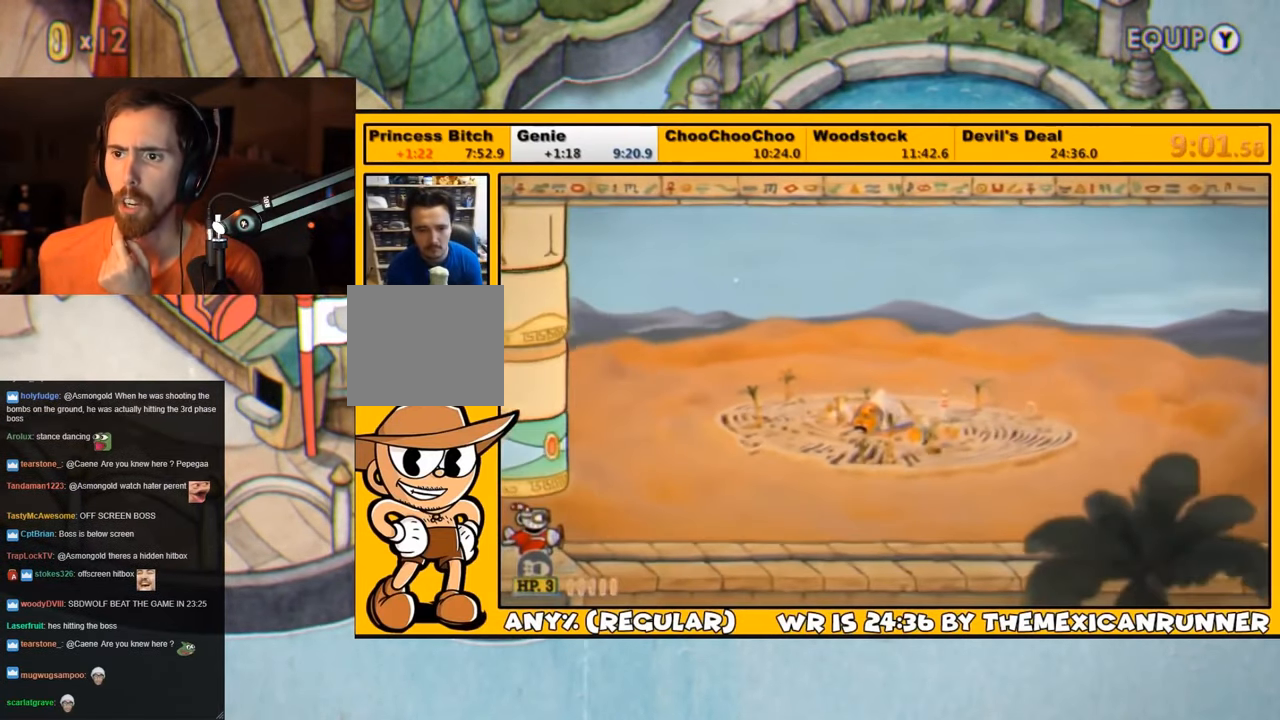
{"dt_ms": 500, "buttons": ["L1"], "left_stick": "center", "right_stick": "center", "events": [[83, "DPAD_UP", "down"], [117, "DPAD_UP", "up"]]}
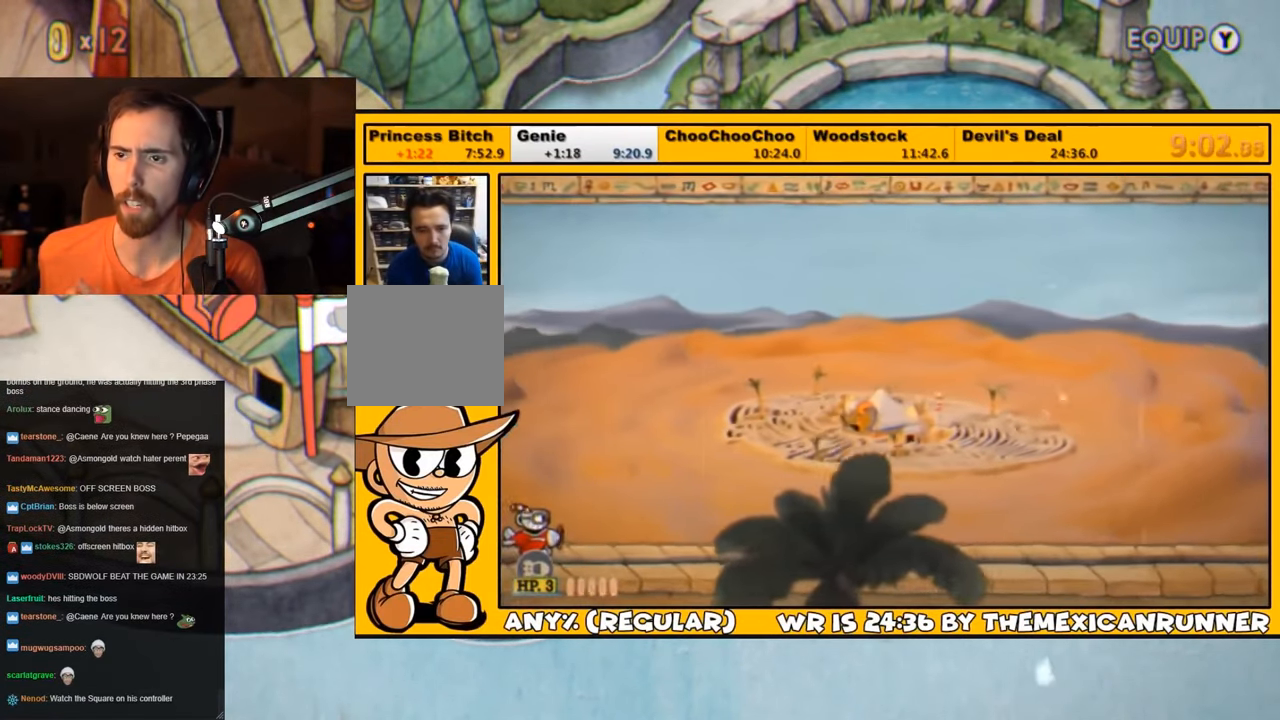
{"dt_ms": 500, "buttons": ["L1"], "left_stick": "center", "right_stick": "center", "events": []}
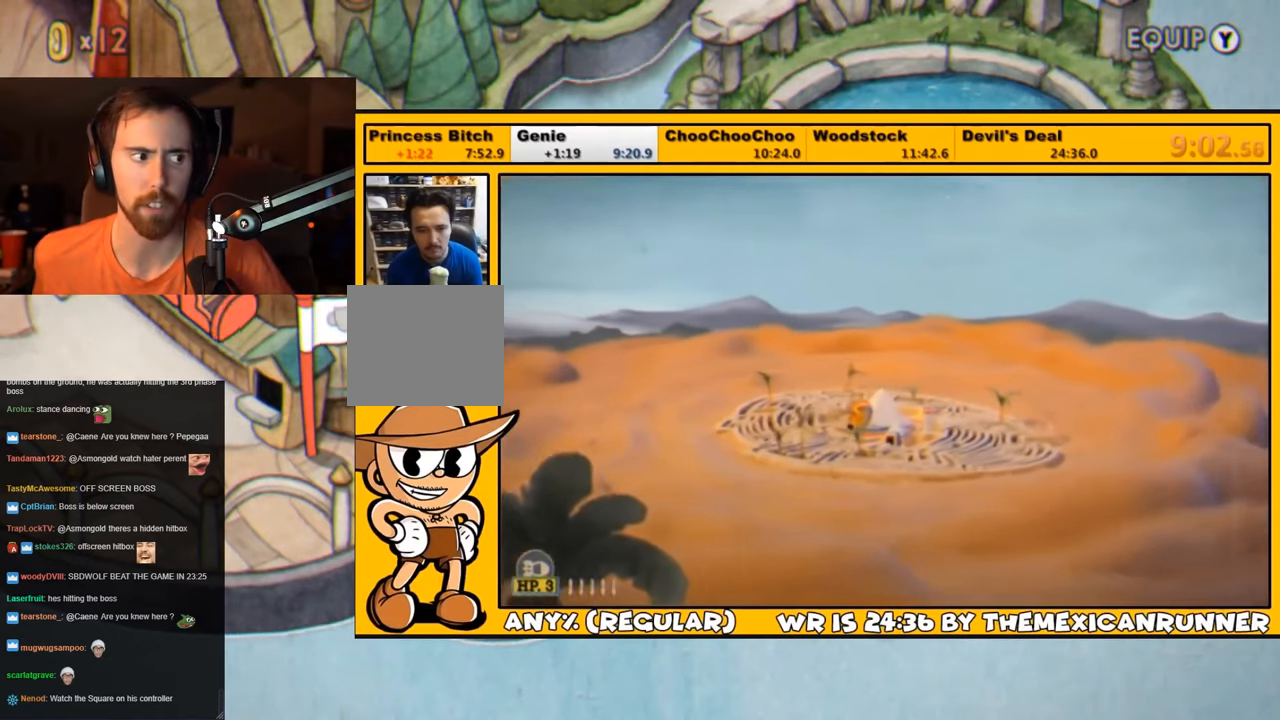
{"dt_ms": 500, "buttons": ["L1"], "left_stick": "center", "right_stick": "center", "events": []}
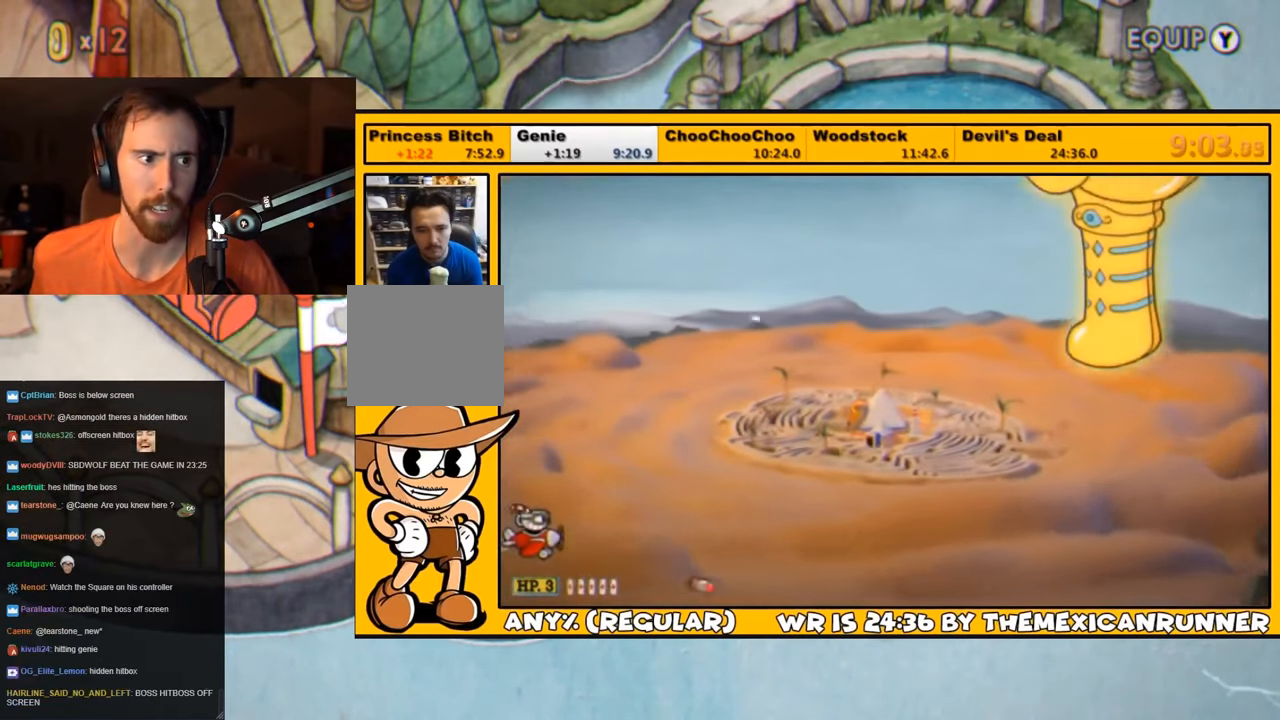
{"dt_ms": 500, "buttons": ["L1"], "left_stick": "center", "right_stick": "center", "events": []}
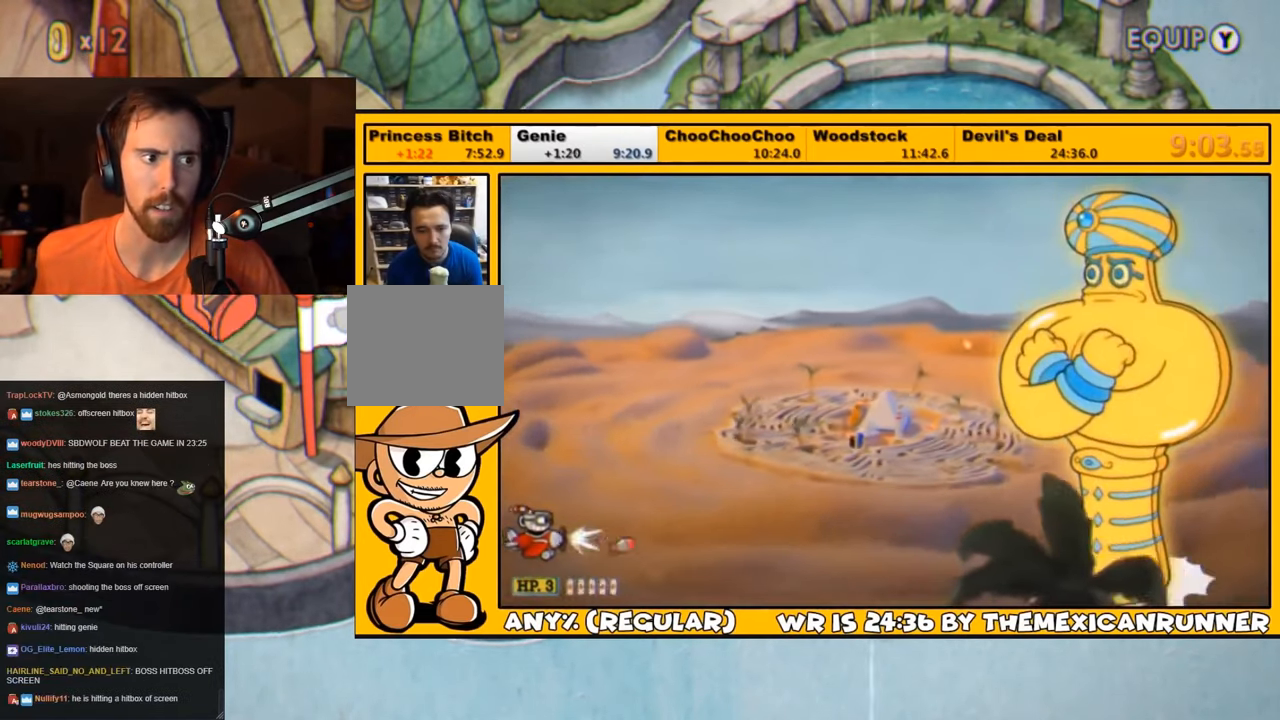
{"dt_ms": 500, "buttons": ["L1"], "left_stick": "center", "right_stick": "center", "events": []}
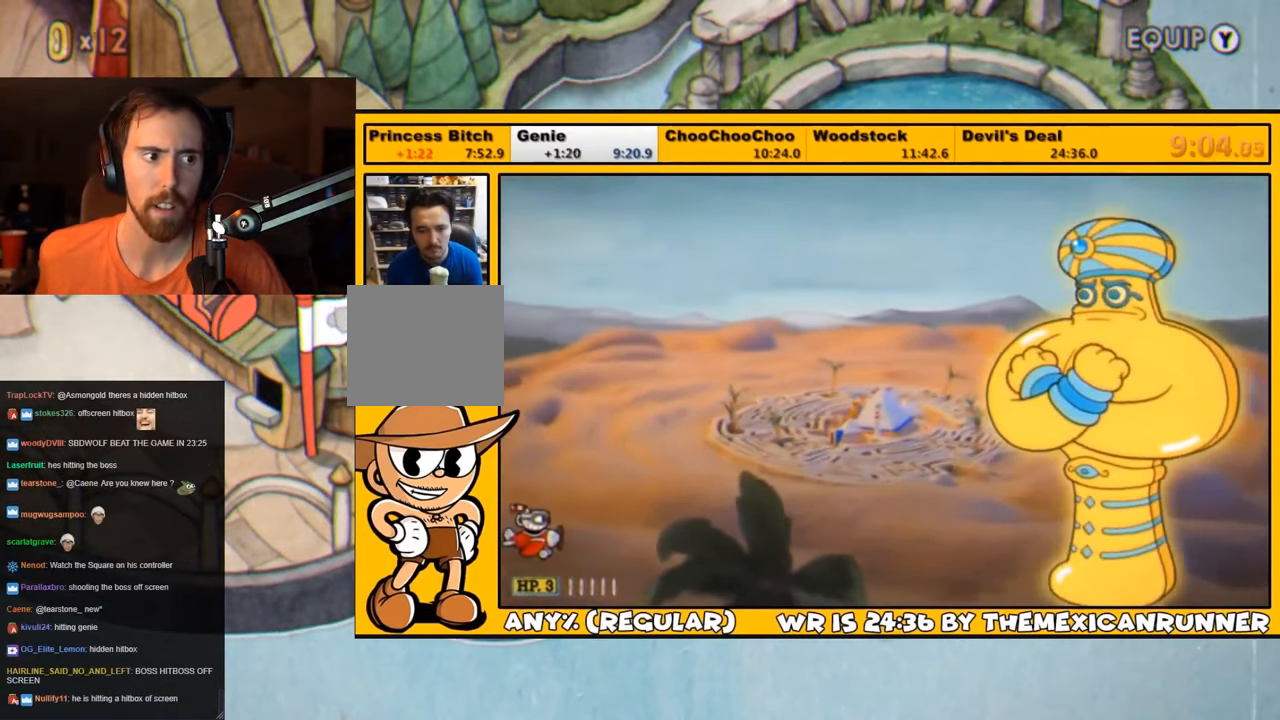
{"dt_ms": 500, "buttons": ["L1"], "left_stick": "center", "right_stick": "center", "events": []}
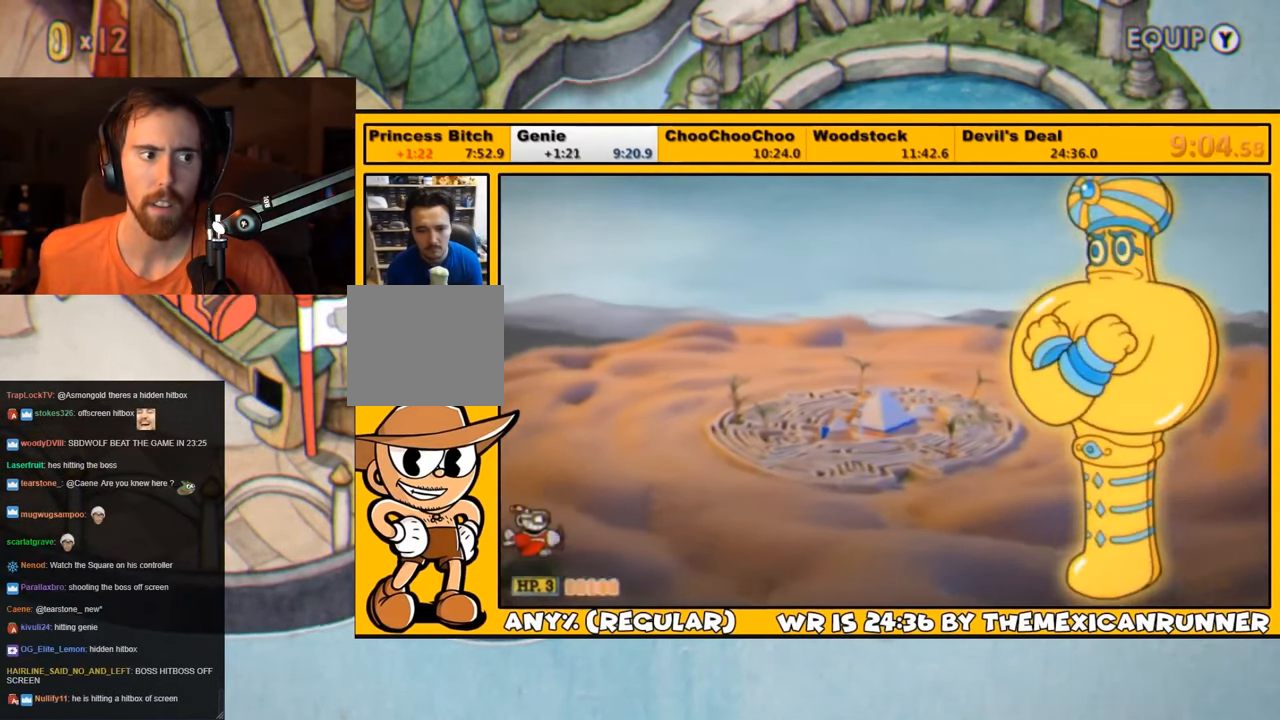
{"dt_ms": 500, "buttons": ["L1"], "left_stick": "center", "right_stick": "center", "events": []}
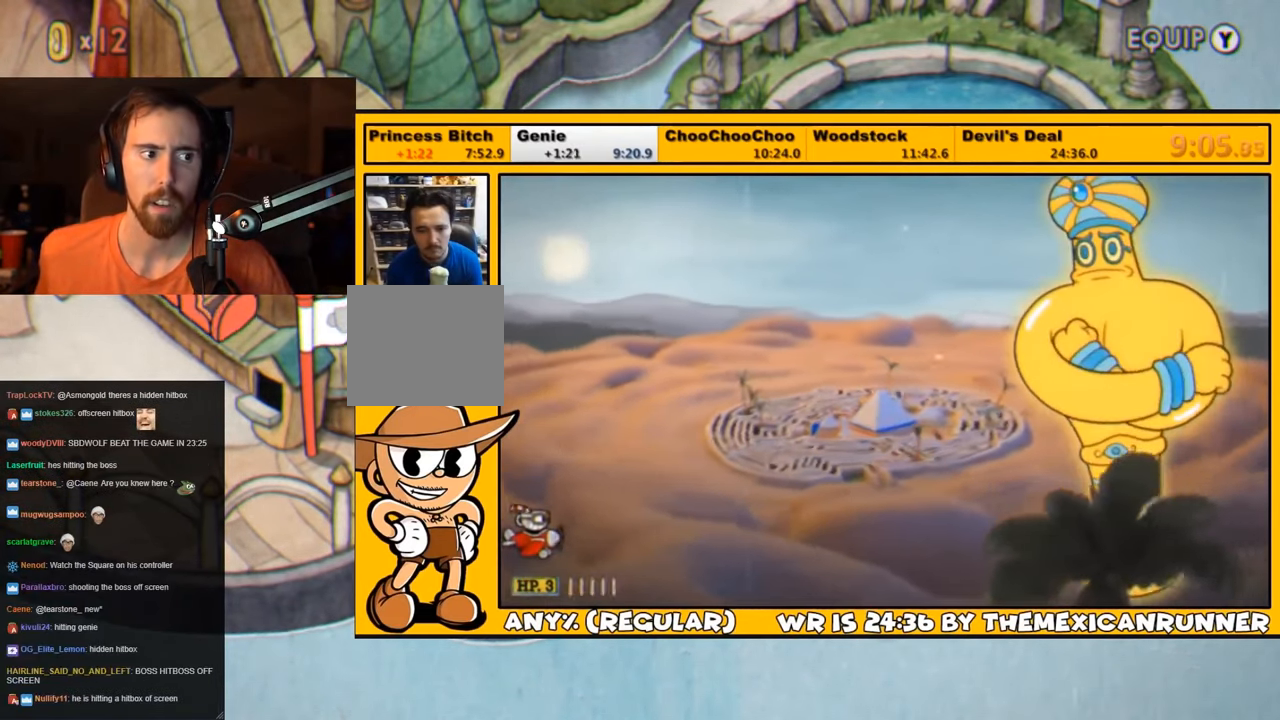
{"dt_ms": 500, "buttons": ["L1", "DPAD_UP", "DPAD_RIGHT"], "left_stick": "center", "right_stick": "center", "events": [[267, "DPAD_RIGHT", "down"], [267, "DPAD_UP", "down"]]}
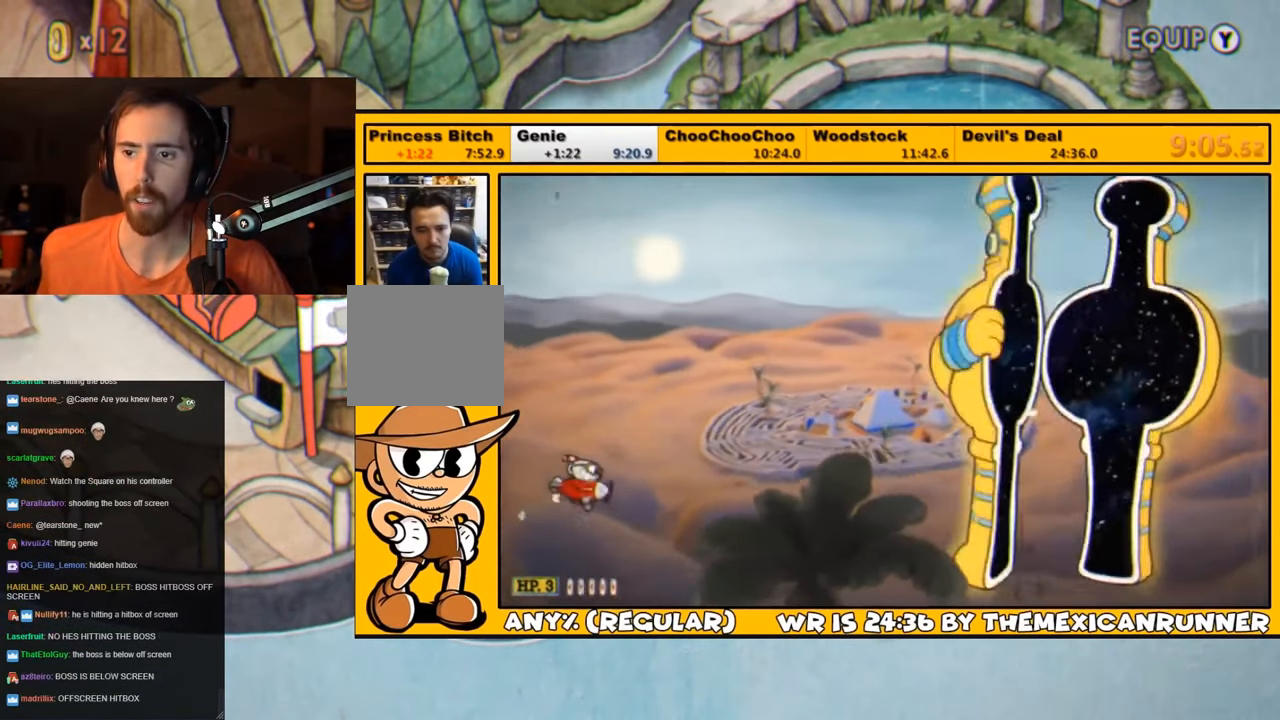
{"dt_ms": 500, "buttons": ["L1", "DPAD_RIGHT"], "left_stick": "center", "right_stick": "center", "events": [[150, "SQUARE", "down"], [250, "DPAD_UP", "up"], [250, "SQUARE", "up"]]}
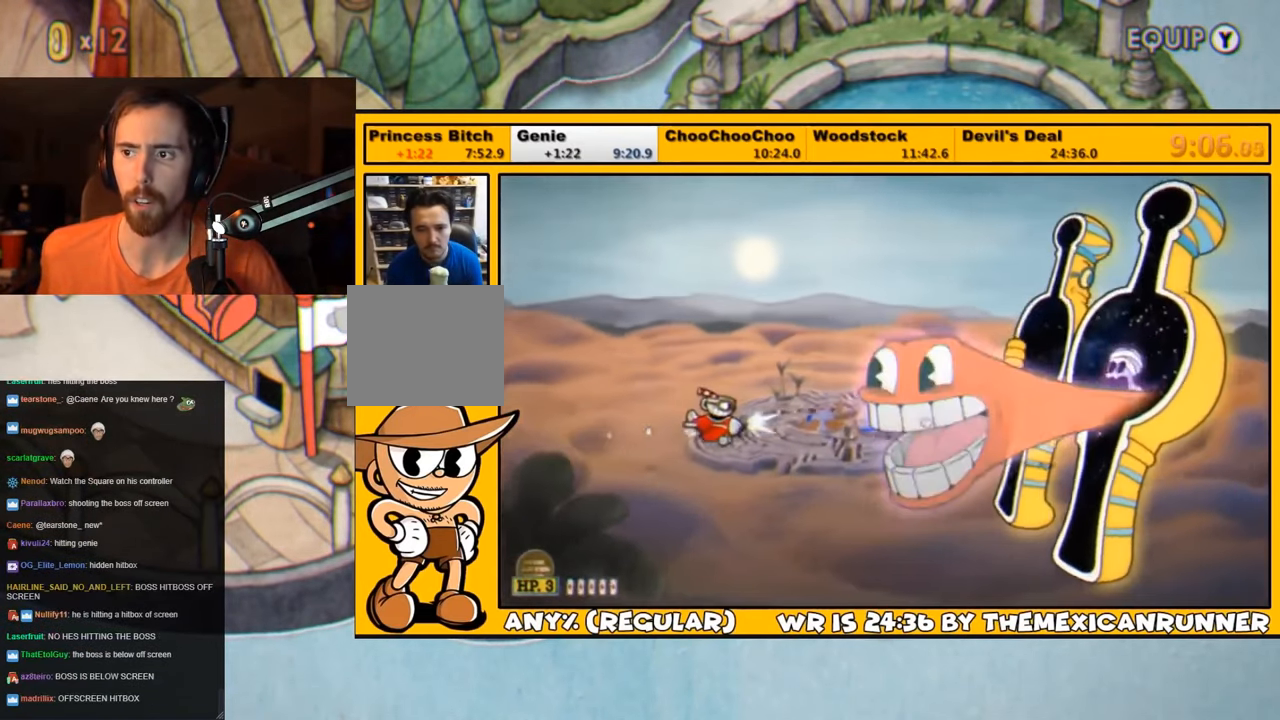
{"dt_ms": 500, "buttons": ["L1", "DPAD_DOWN", "DPAD_RIGHT"], "left_stick": "center", "right_stick": "center", "events": [[34, "DPAD_UP", "down"], [134, "DPAD_UP", "up"], [300, "DPAD_DOWN", "down"]]}
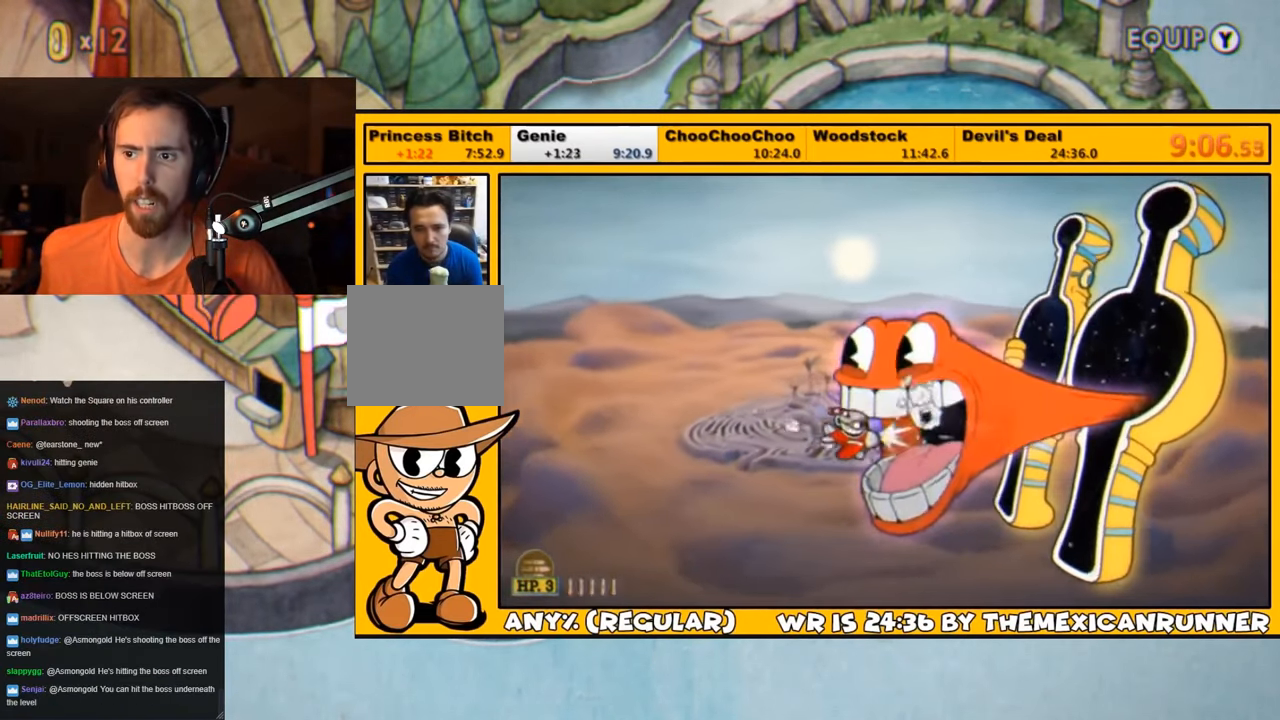
{"dt_ms": 500, "buttons": ["L1", "DPAD_UP", "DPAD_RIGHT"], "left_stick": "center", "right_stick": "center", "events": [[134, "DPAD_DOWN", "up"], [200, "DPAD_UP", "down"], [367, "DPAD_RIGHT", "up"], [500, "DPAD_RIGHT", "down"]]}
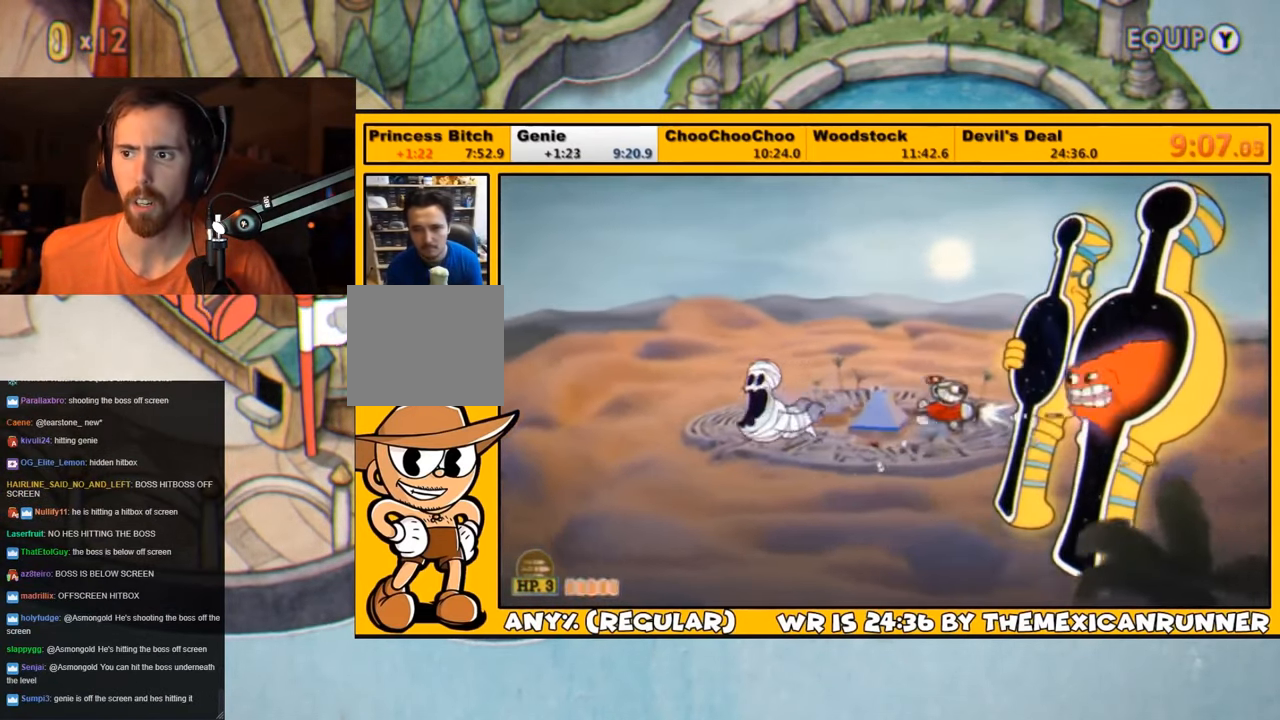
{"dt_ms": 500, "buttons": ["L1", "DPAD_RIGHT"], "left_stick": "center", "right_stick": "center", "events": [[34, "DPAD_RIGHT", "up"], [34, "DPAD_UP", "up"], [134, "SQUARE", "down"], [200, "SQUARE", "up"], [233, "SQUARE", "down"], [300, "SQUARE", "up"], [333, "DPAD_DOWN", "down"], [433, "DPAD_DOWN", "up"], [500, "DPAD_RIGHT", "down"]]}
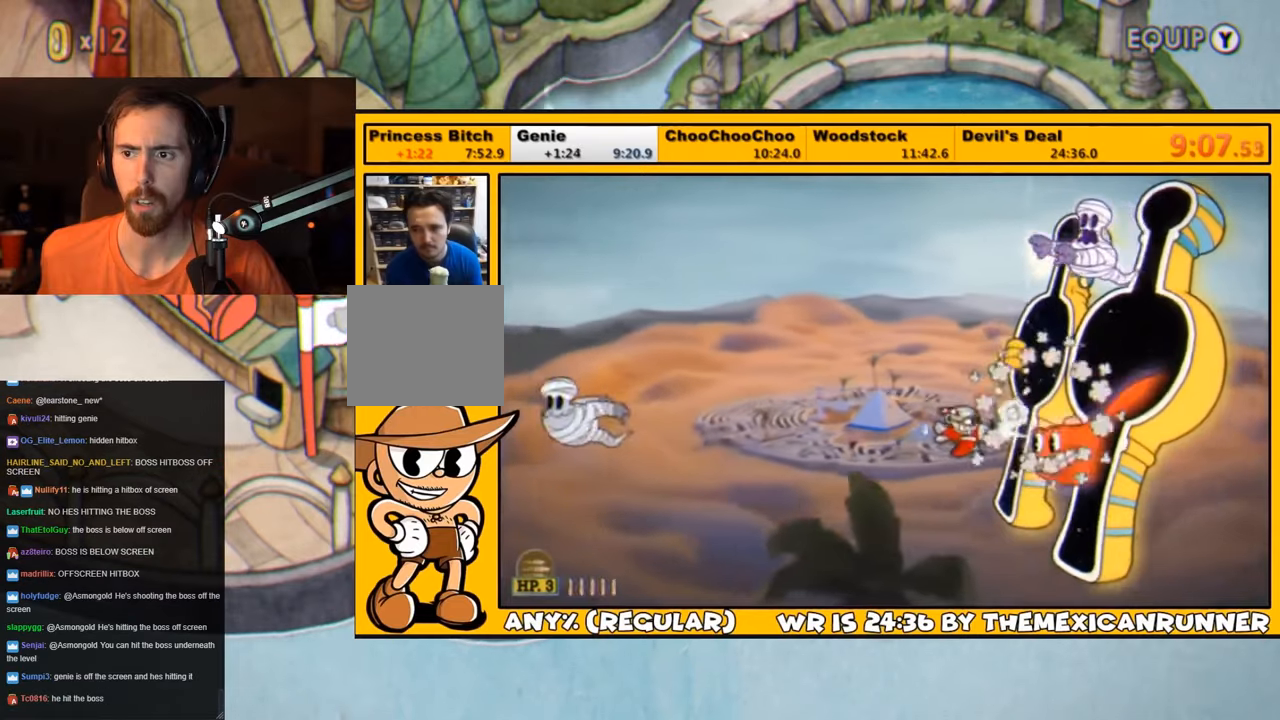
{"dt_ms": 500, "buttons": ["L1"], "left_stick": "center", "right_stick": "center"}
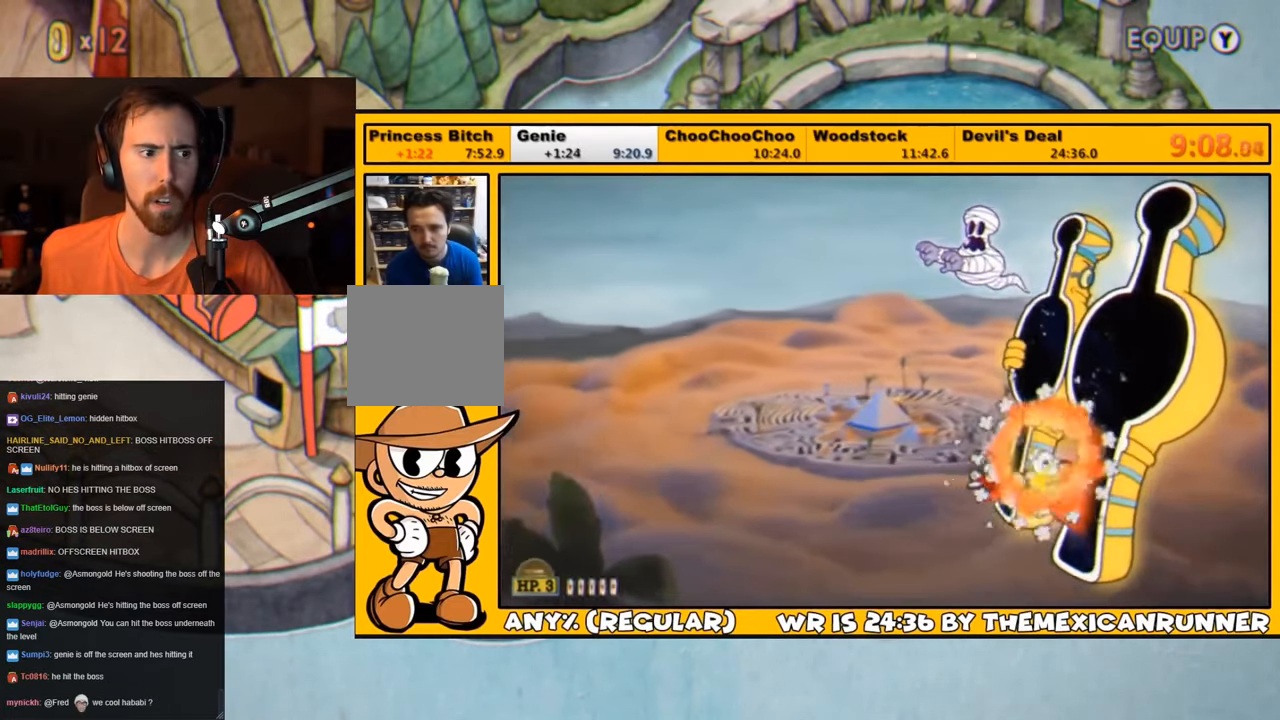
{"dt_ms": 500, "buttons": ["SQUARE", "L1"], "left_stick": "center", "right_stick": "center", "events": [[150, "DPAD_RIGHT", "down"], [216, "DPAD_RIGHT", "up"], [383, "SQUARE", "down"], [450, "SQUARE", "up"], [483, "SQUARE", "down"]]}
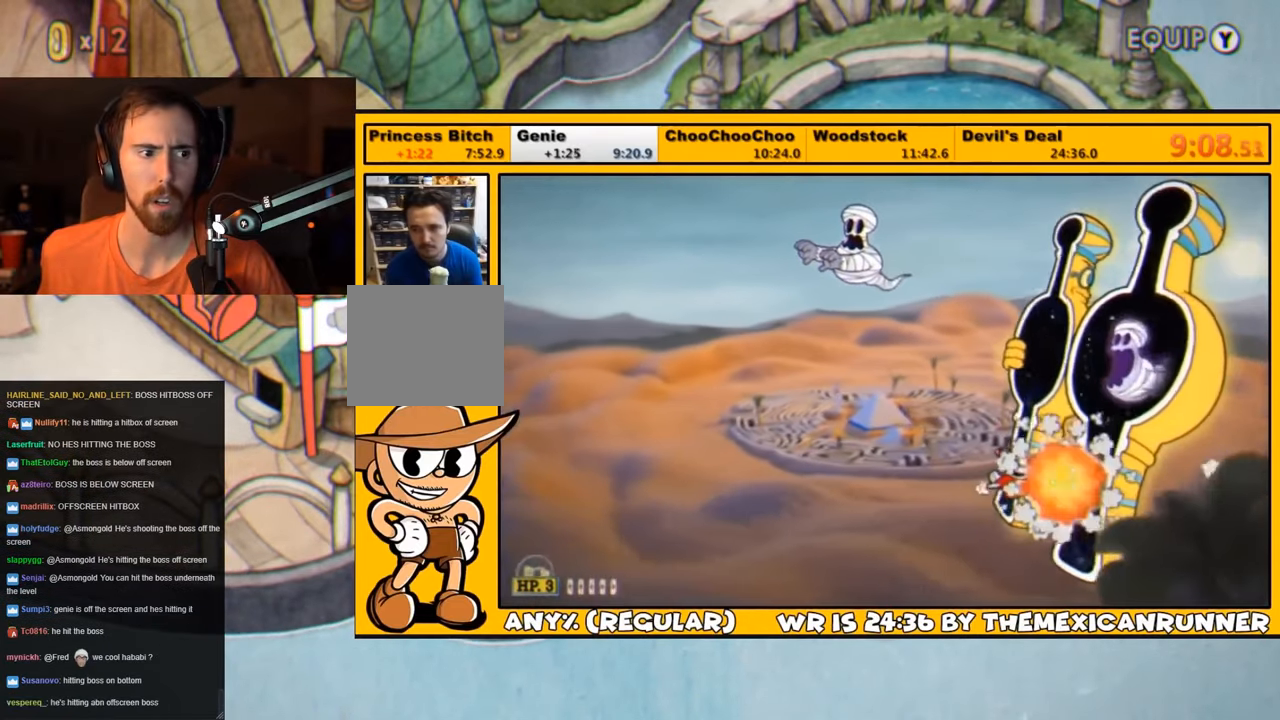
{"dt_ms": 500, "buttons": ["L1"], "left_stick": "center", "right_stick": "center", "events": [[50, "DPAD_UP", "down"], [50, "SQUARE", "up"], [150, "DPAD_UP", "up"], [383, "DPAD_UP", "down"], [483, "DPAD_UP", "up"]]}
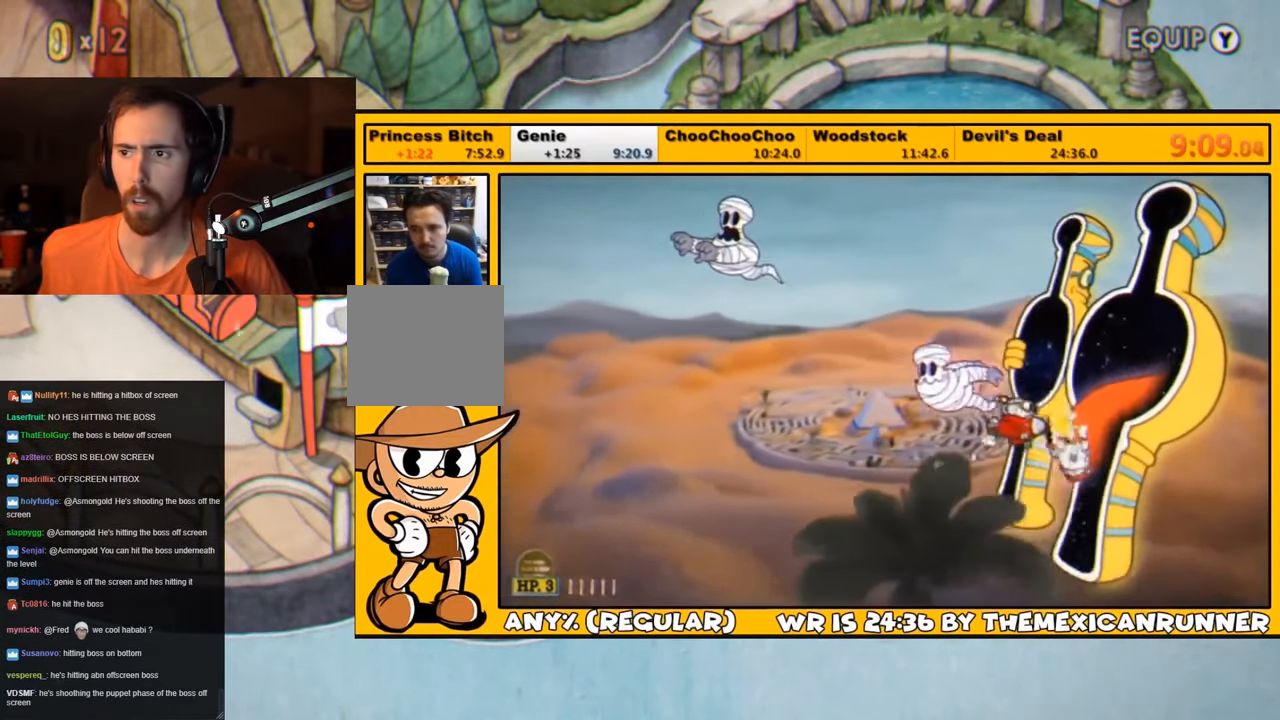
{"dt_ms": 1000, "buttons": ["L1"], "left_stick": "center", "right_stick": "center"}
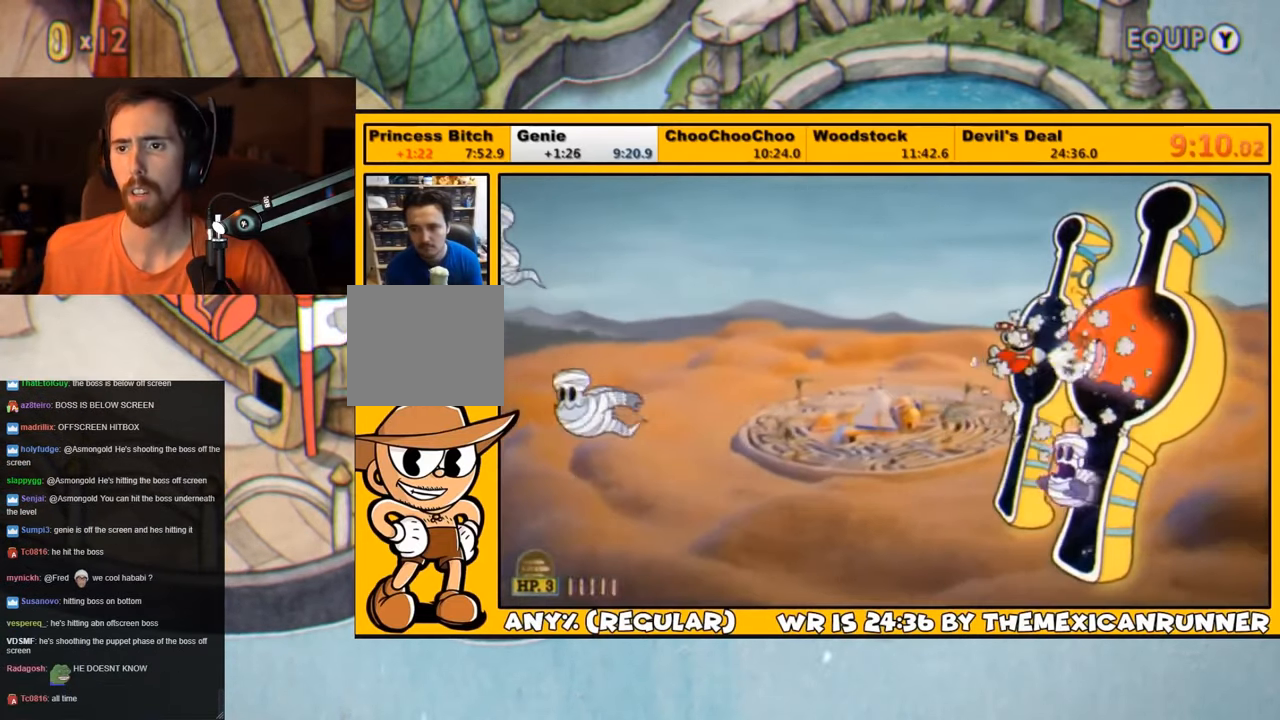
{"dt_ms": 500, "buttons": ["L1", "DPAD_DOWN"], "left_stick": "center", "right_stick": "center", "events": [[100, "DPAD_DOWN", "down"], [200, "SQUARE", "down"], [233, "DPAD_DOWN", "up"], [266, "SQUARE", "up"], [333, "SQUARE", "down"], [366, "SQUARE", "up"], [466, "DPAD_DOWN", "down"]]}
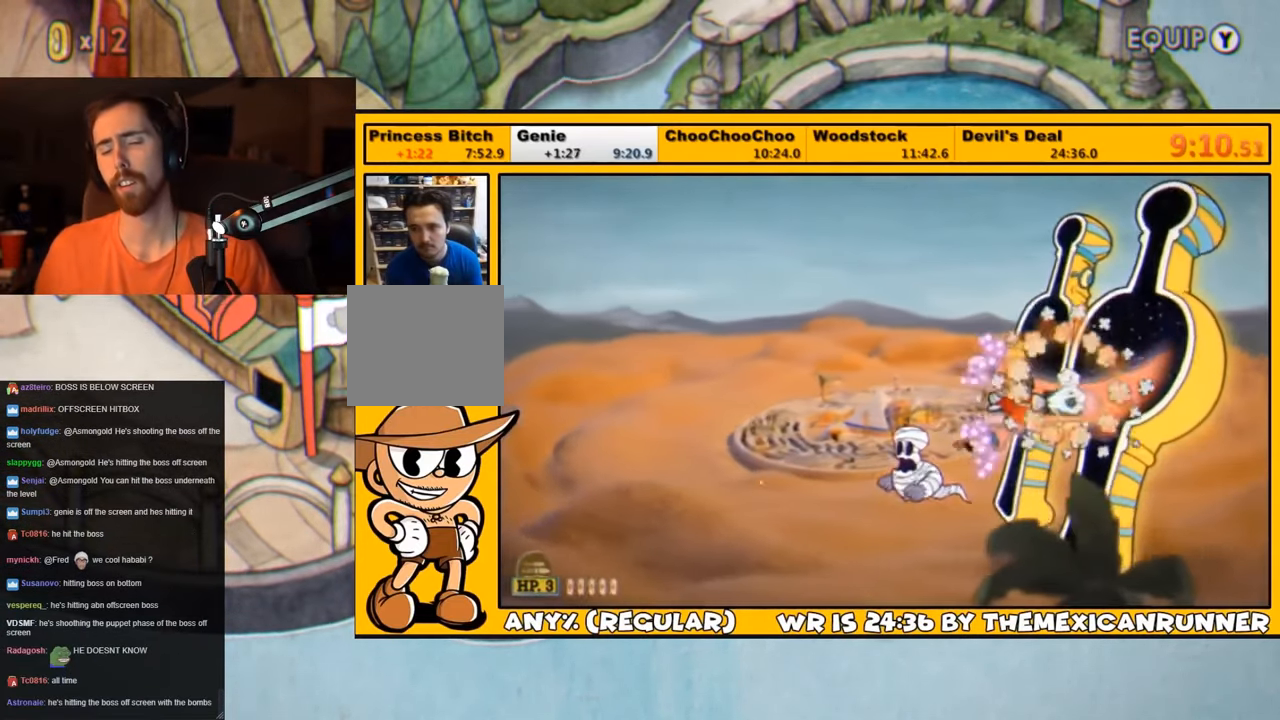
{"dt_ms": 500, "buttons": ["L1"], "left_stick": "center", "right_stick": "center", "events": [[100, "DPAD_DOWN", "up"], [166, "DPAD_DOWN", "down"], [233, "DPAD_DOWN", "up"], [300, "SQUARE", "down"], [366, "SQUARE", "up"], [400, "SQUARE", "down"], [450, "SQUARE", "up"]]}
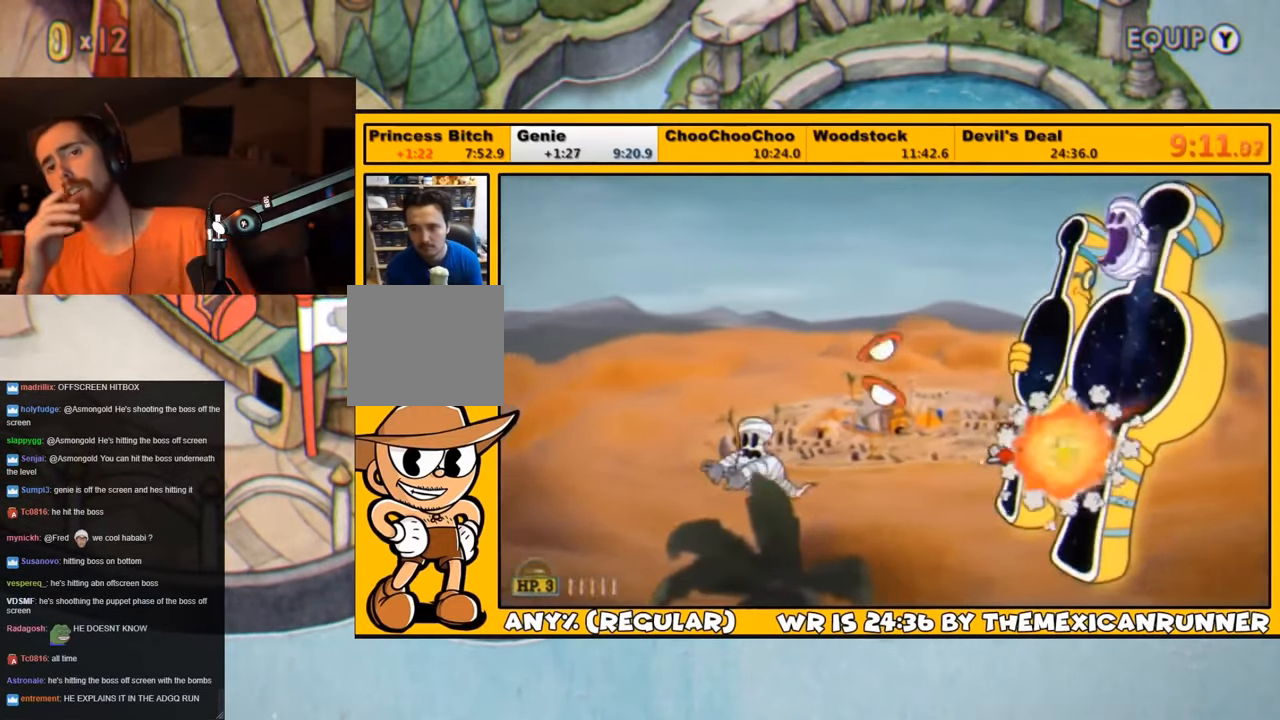
{"dt_ms": 500, "buttons": ["L1"], "left_stick": "center", "right_stick": "center", "events": [[33, "DPAD_DOWN", "down"], [116, "DPAD_DOWN", "up"], [383, "SQUARE", "down"], [450, "SQUARE", "up"]]}